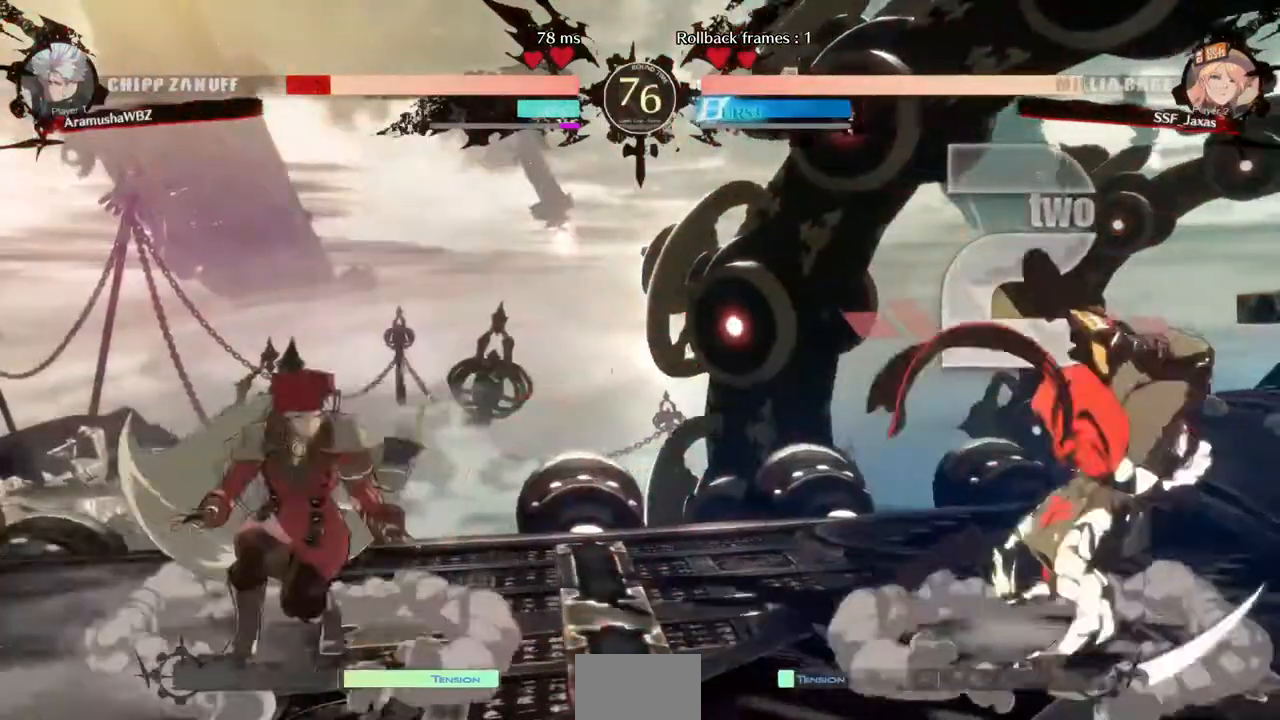
Gameplay with a controller (arcade stick); each line is a JSON object with the inputs held at the frame after it (dt_ms = milliseconds from this image to that frame). "events" lists button and stick changes between this image and that frame as [ms after this image, input, new state], when the widget could be followed in between. Not read: L3 R3 START other_buttons.
{"dt_ms": 480, "buttons": ["DPAD_LEFT"], "events": [[40, "DPAD_RIGHT", "up"], [120, "DPAD_RIGHT", "down"], [320, "DPAD_RIGHT", "up"], [320, "DPAD_UP", "down"], [400, "DPAD_LEFT", "down"], [480, "DPAD_UP", "up"]]}
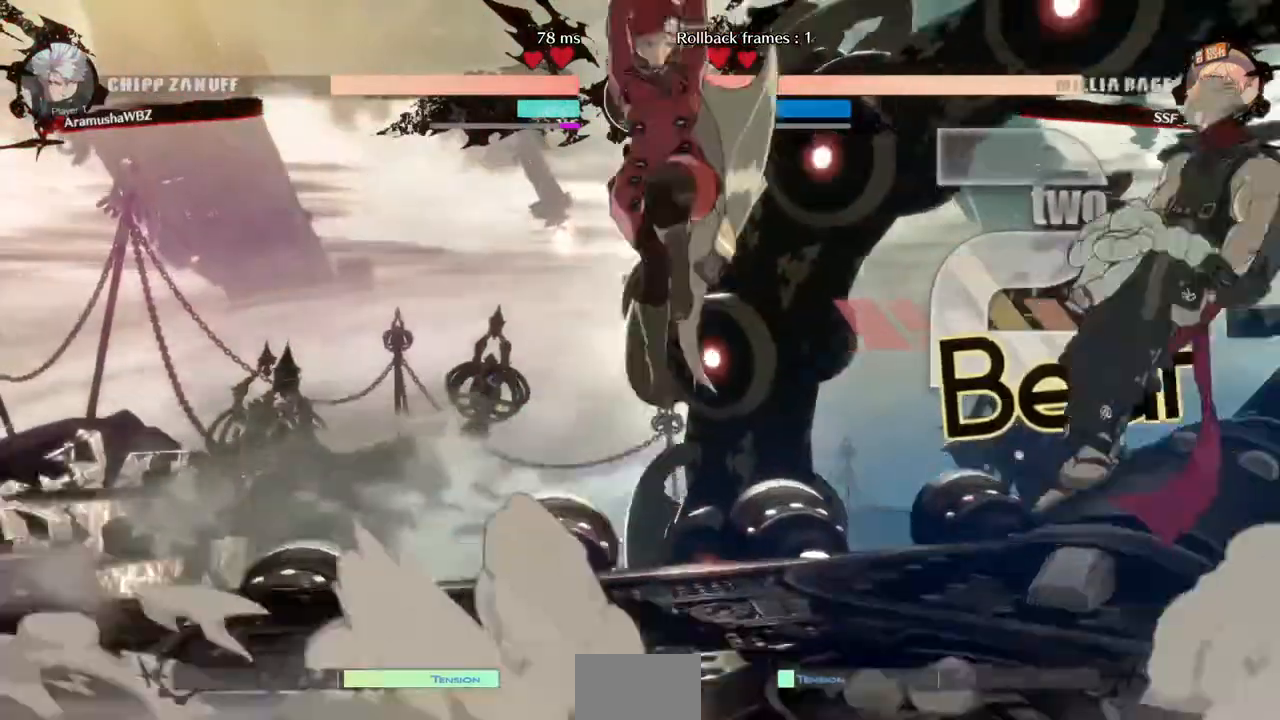
{"dt_ms": 520, "buttons": ["L1"], "events": [[280, "SQUARE", "down"], [400, "SQUARE", "up"], [520, "DPAD_LEFT", "up"], [520, "L1", "down"]]}
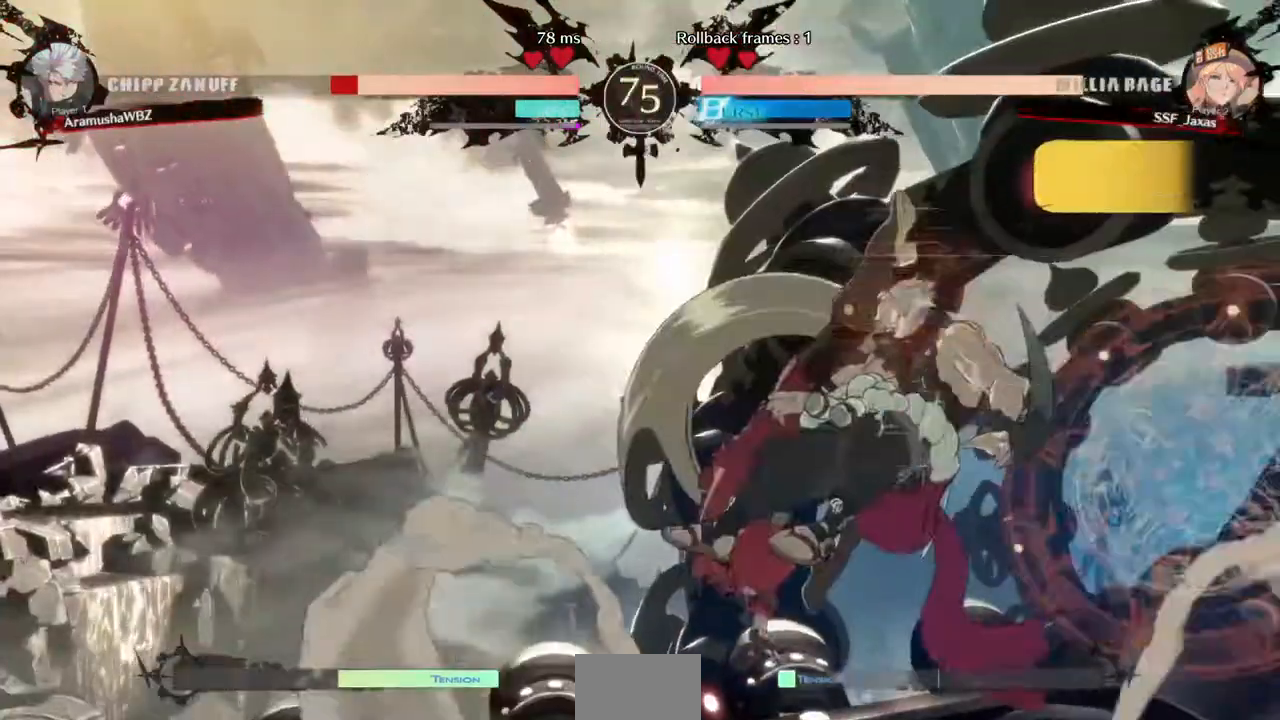
{"dt_ms": 480, "buttons": ["R2"], "events": [[160, "L1", "up"], [280, "TRIANGLE", "down"], [400, "TRIANGLE", "up"], [480, "R2", "down"]]}
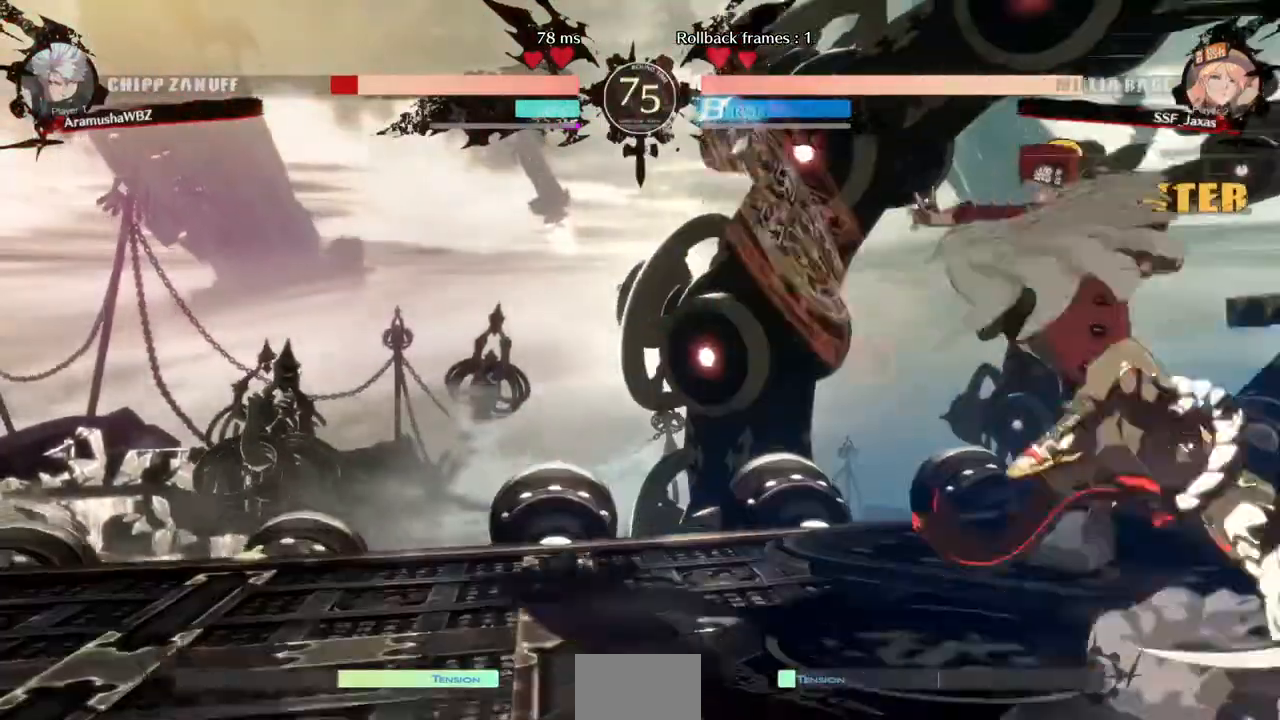
{"dt_ms": 520, "buttons": ["R2", "DPAD_RIGHT"], "events": [[120, "R2", "up"], [280, "DPAD_RIGHT", "down"], [440, "R2", "down"]]}
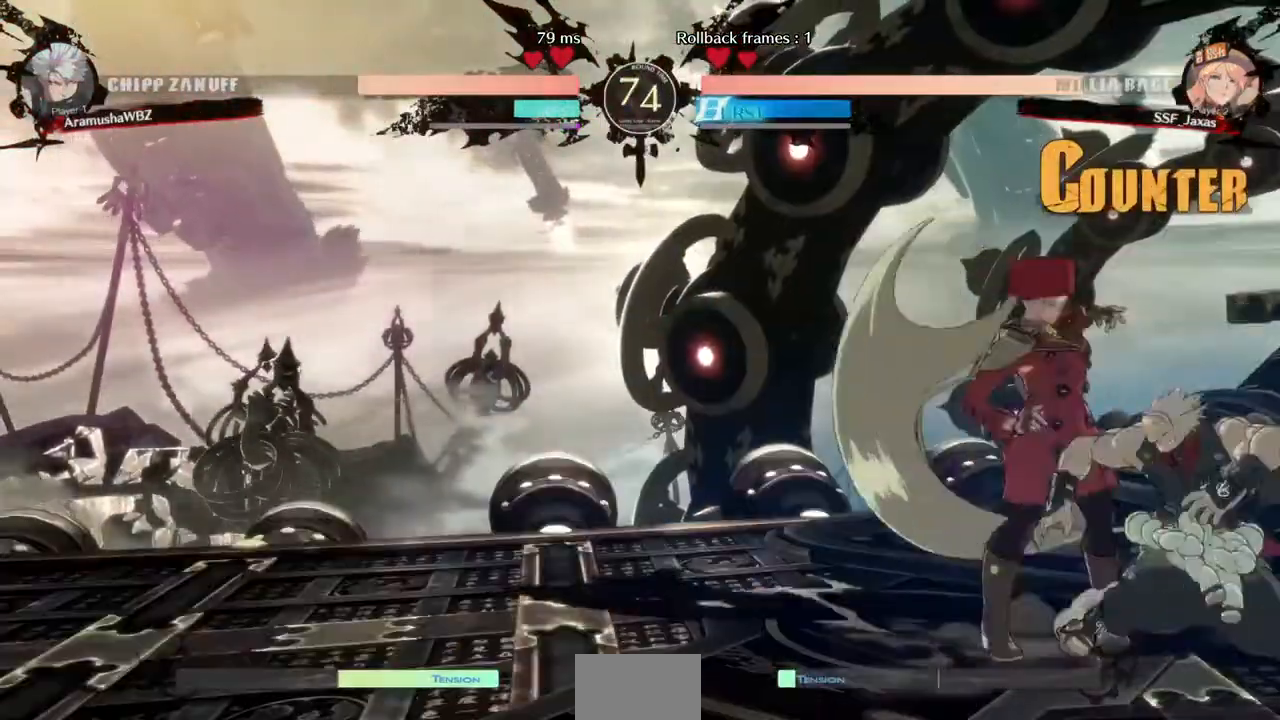
{"dt_ms": 480, "buttons": ["DPAD_DOWN", "DPAD_LEFT"], "events": [[80, "R2", "up"], [360, "DPAD_DOWN", "down"], [360, "DPAD_LEFT", "down"], [360, "DPAD_RIGHT", "up"]]}
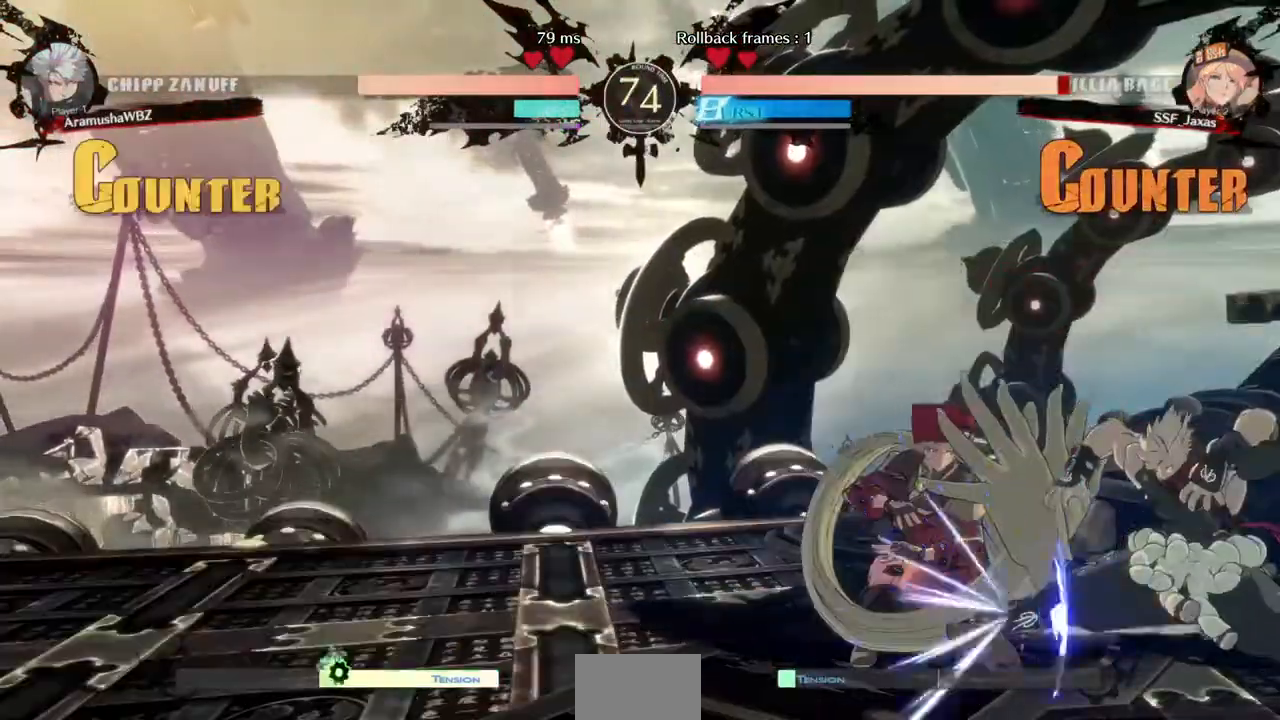
{"dt_ms": 520, "buttons": ["DPAD_DOWN", "DPAD_LEFT"], "events": []}
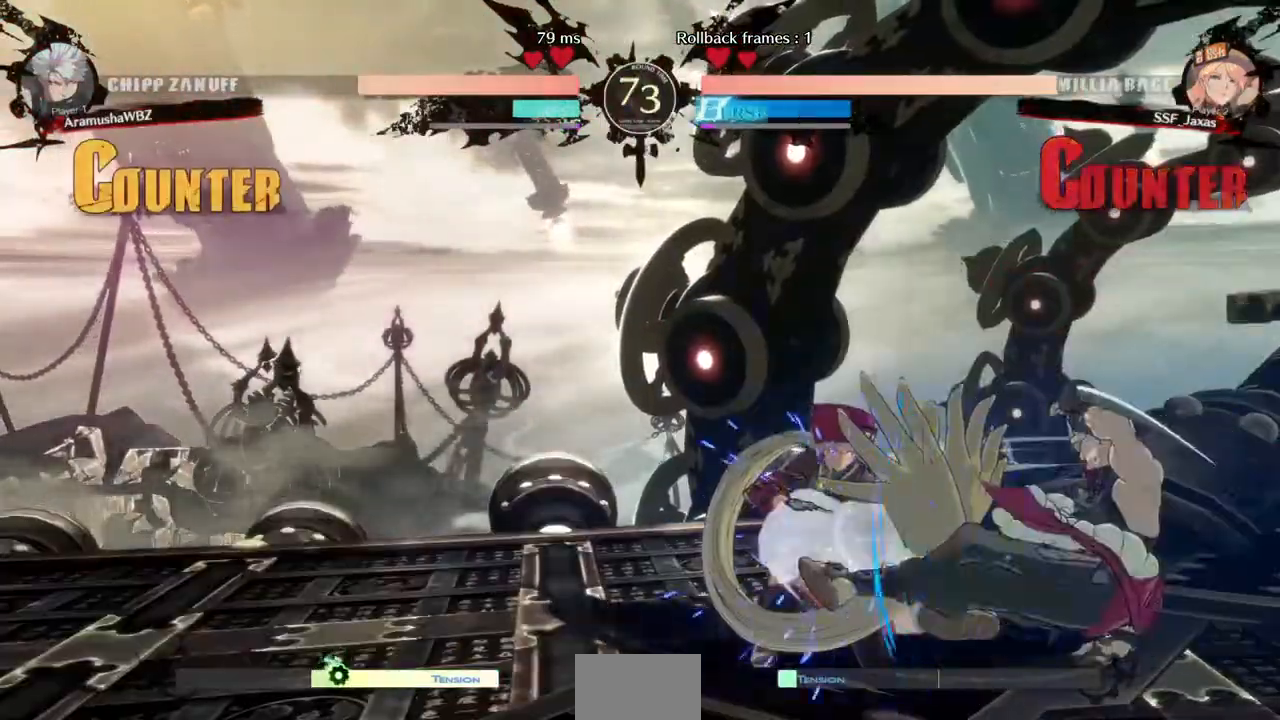
{"dt_ms": 480, "buttons": ["DPAD_DOWN", "DPAD_LEFT"], "events": []}
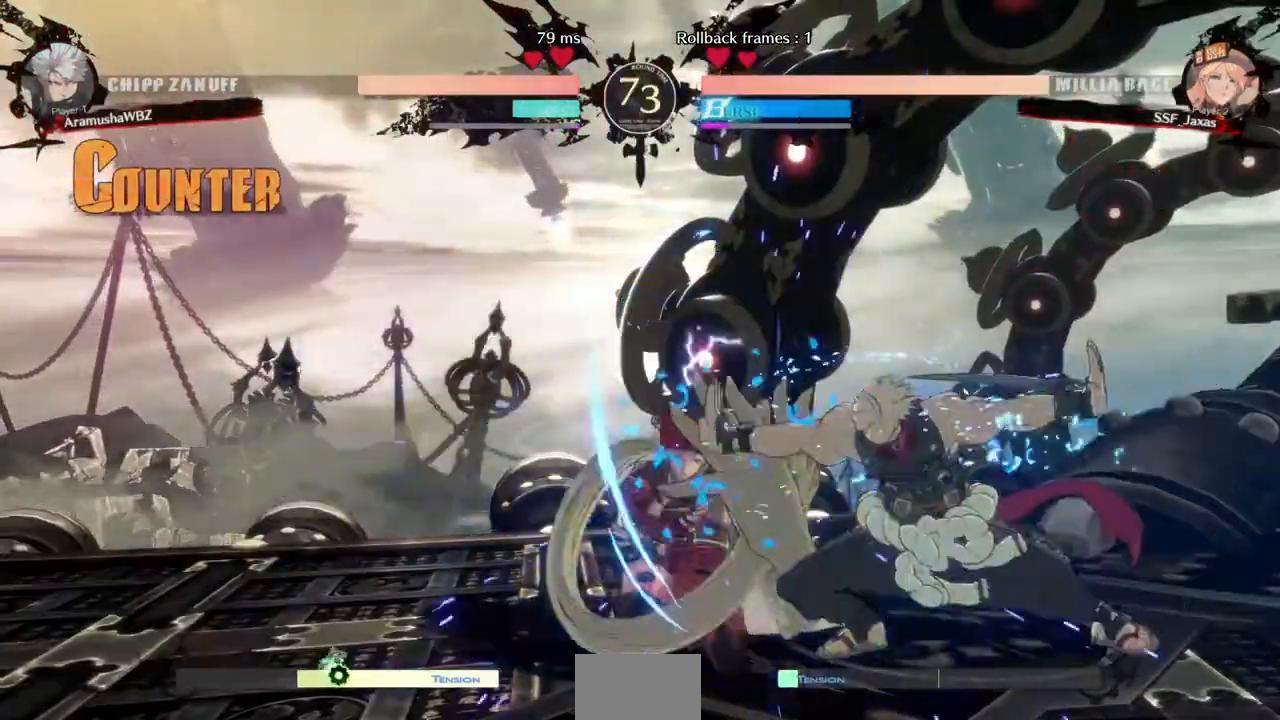
{"dt_ms": 520, "buttons": ["DPAD_LEFT"], "events": [[240, "DPAD_DOWN", "up"]]}
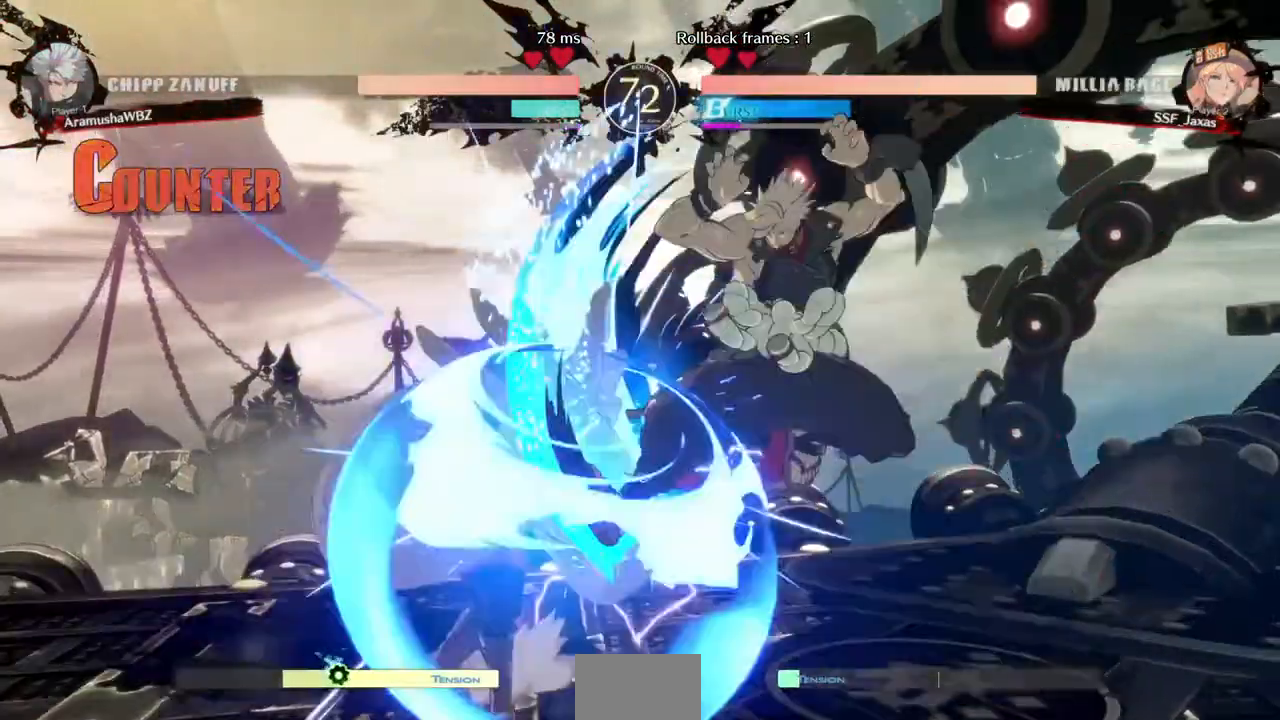
{"dt_ms": 480, "buttons": ["DPAD_DOWN", "DPAD_LEFT"], "events": [[440, "DPAD_DOWN", "down"]]}
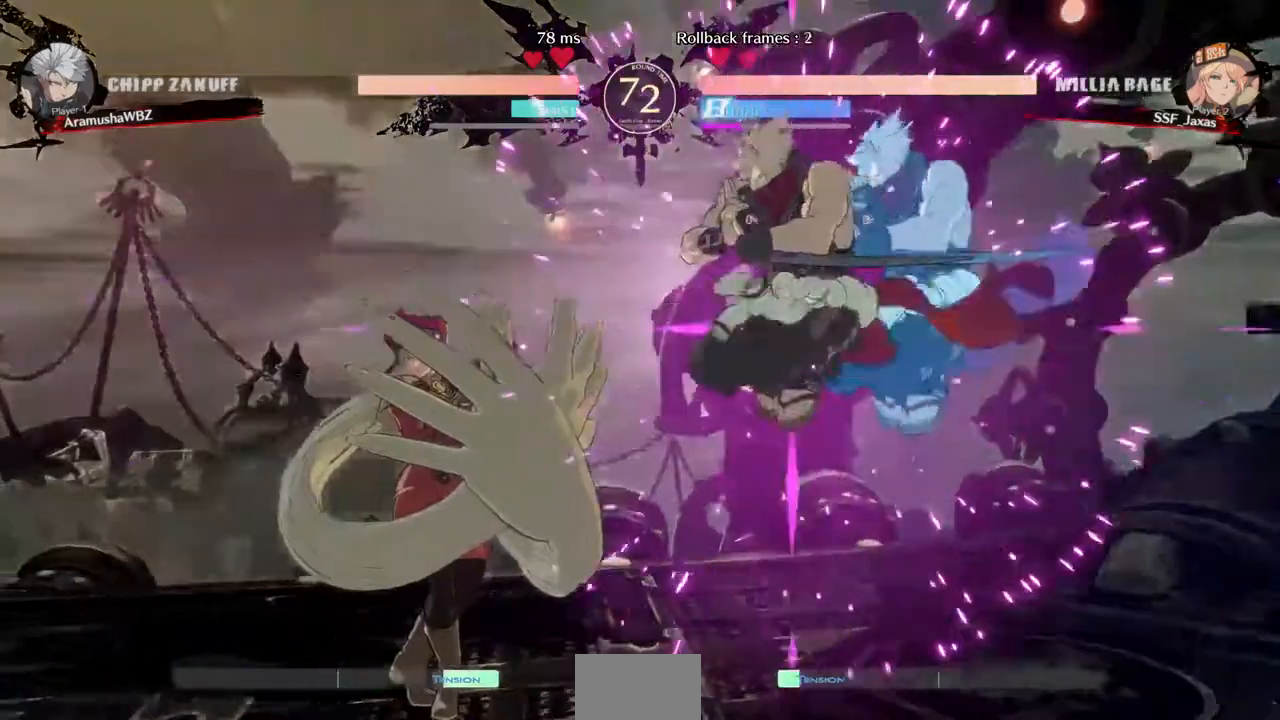
{"dt_ms": 520, "buttons": ["DPAD_LEFT"]}
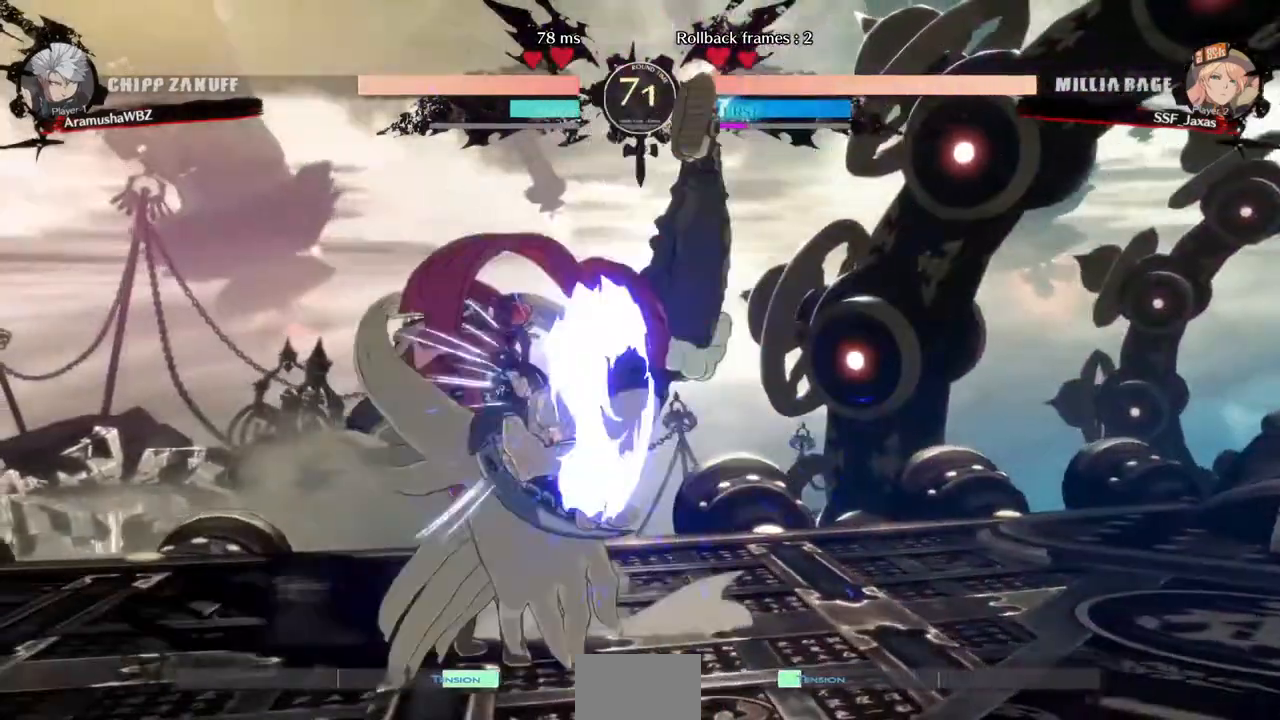
{"dt_ms": 1000, "buttons": ["DPAD_DOWN", "DPAD_LEFT"]}
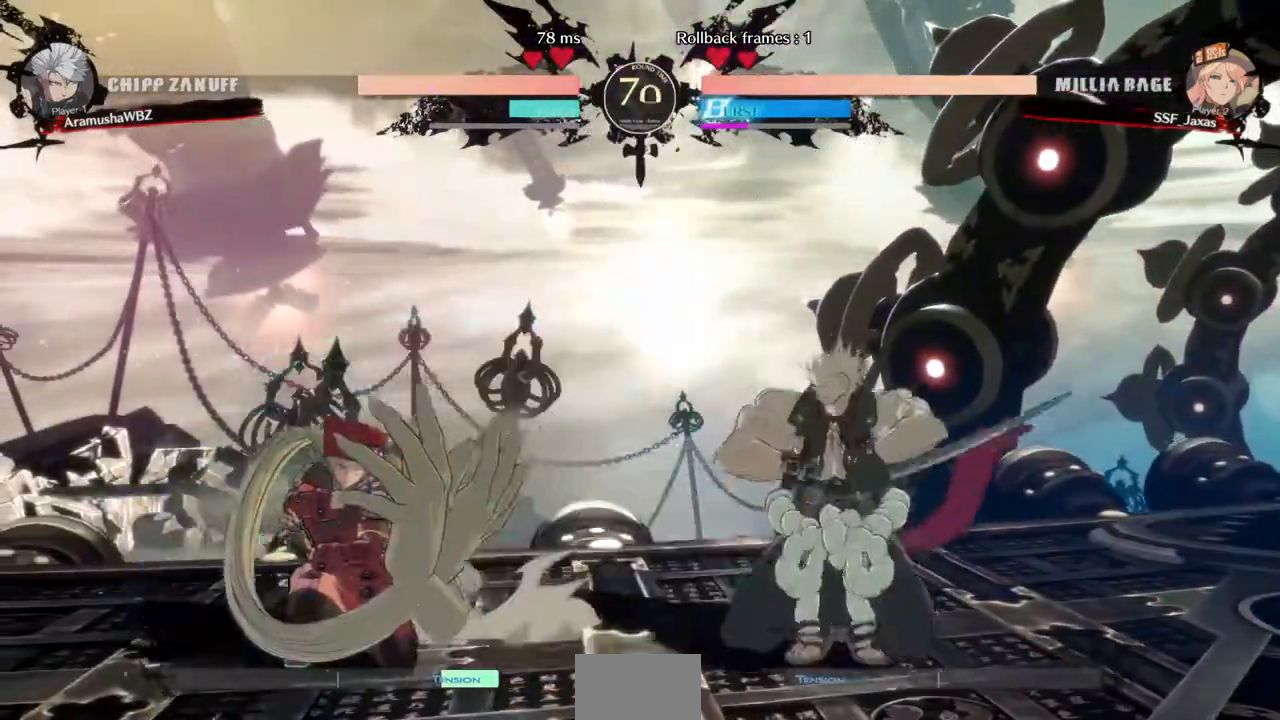
{"dt_ms": 480, "buttons": ["DPAD_LEFT"]}